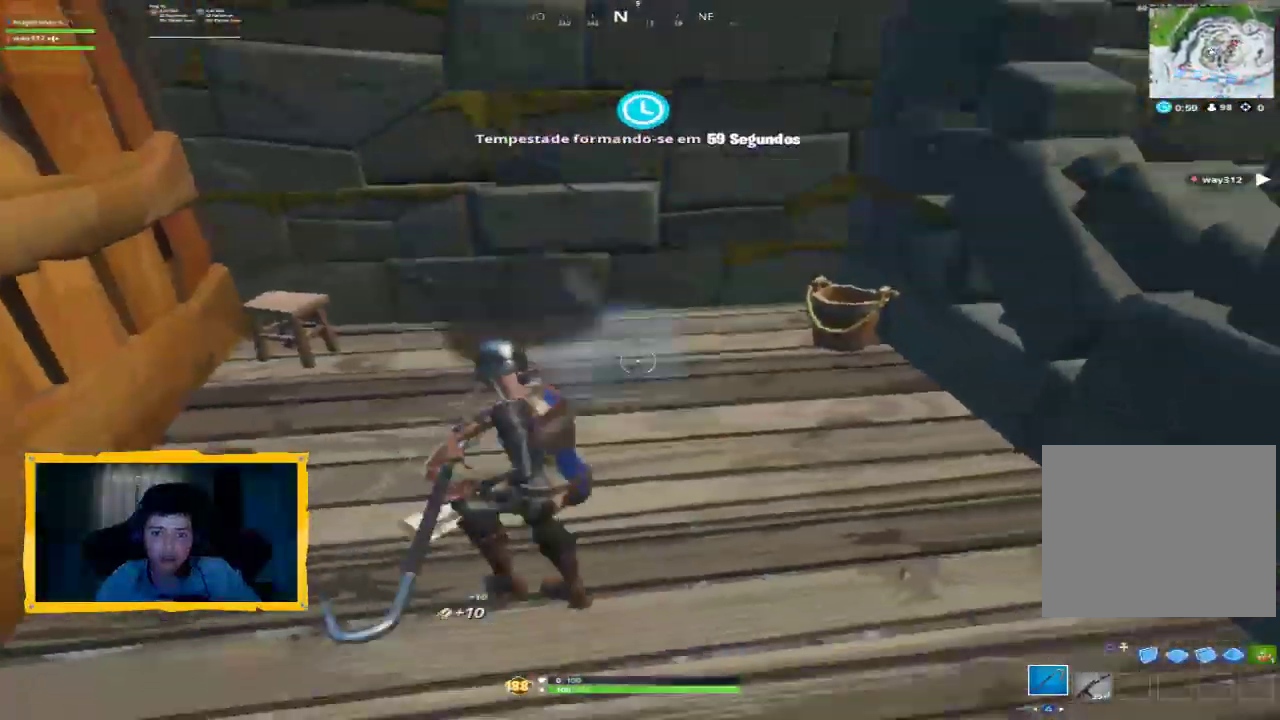
Gameplay with a controller (PlayStation layout); each line is a JSON object with the inputs held at the frame after it. "events" lists button and stick changes between this image and that frame as [ms after this image, input, new state], when the widget could be followed in between.
{"buttons": [], "left_stick": "right", "right_stick": "down-right", "events": [[33, "left_stick", "down-right"], [167, "left_stick", "up-right"], [167, "right_stick", "center"], [233, "R2", "down"], [233, "left_stick", "up"], [400, "right_stick", "down-right"], [500, "R2", "up"], [500, "left_stick", "right"]]}
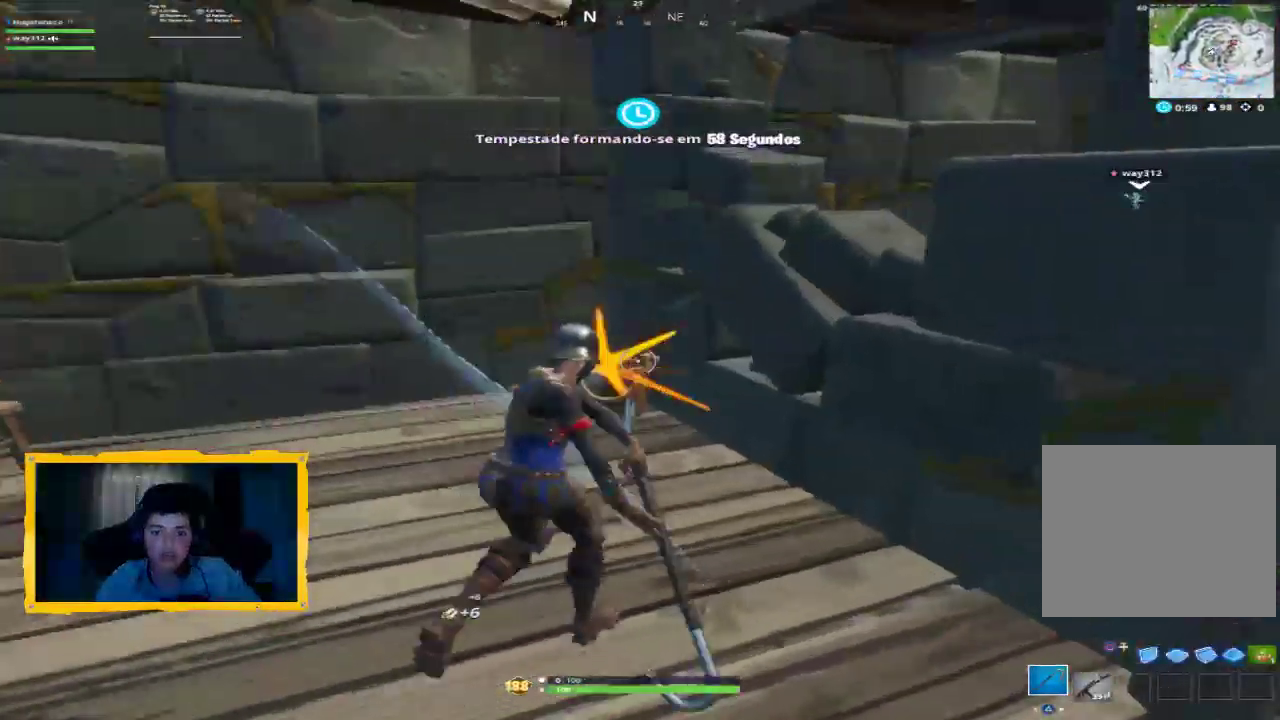
{"buttons": [], "left_stick": "up-left", "right_stick": "center", "events": [[33, "left_stick", "down-right"], [67, "right_stick", "center"], [167, "R1", "down"], [167, "left_stick", "down"], [167, "right_stick", "left"], [233, "R1", "up"], [333, "left_stick", "left"], [367, "right_stick", "center"], [433, "left_stick", "up-left"]]}
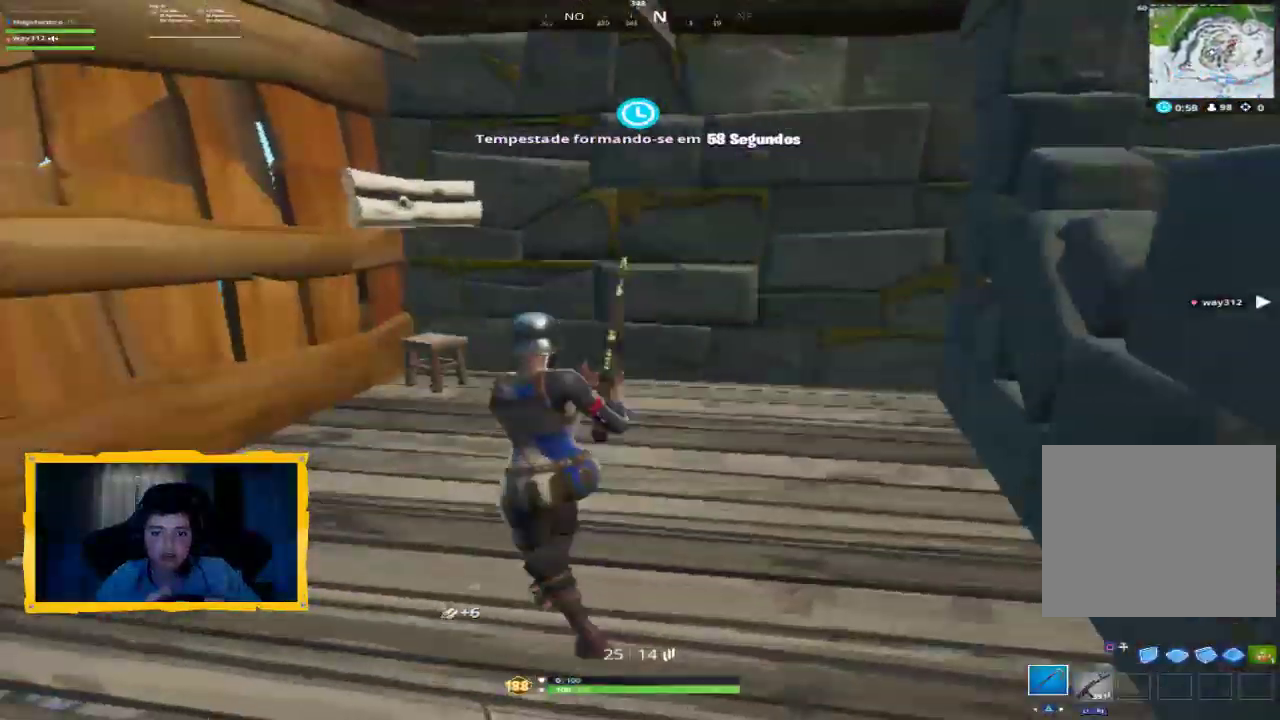
{"buttons": ["R2"], "left_stick": "center", "right_stick": "center", "events": [[67, "left_stick", "up"], [100, "right_stick", "left"], [200, "R2", "down"], [333, "right_stick", "center"], [500, "left_stick", "center"]]}
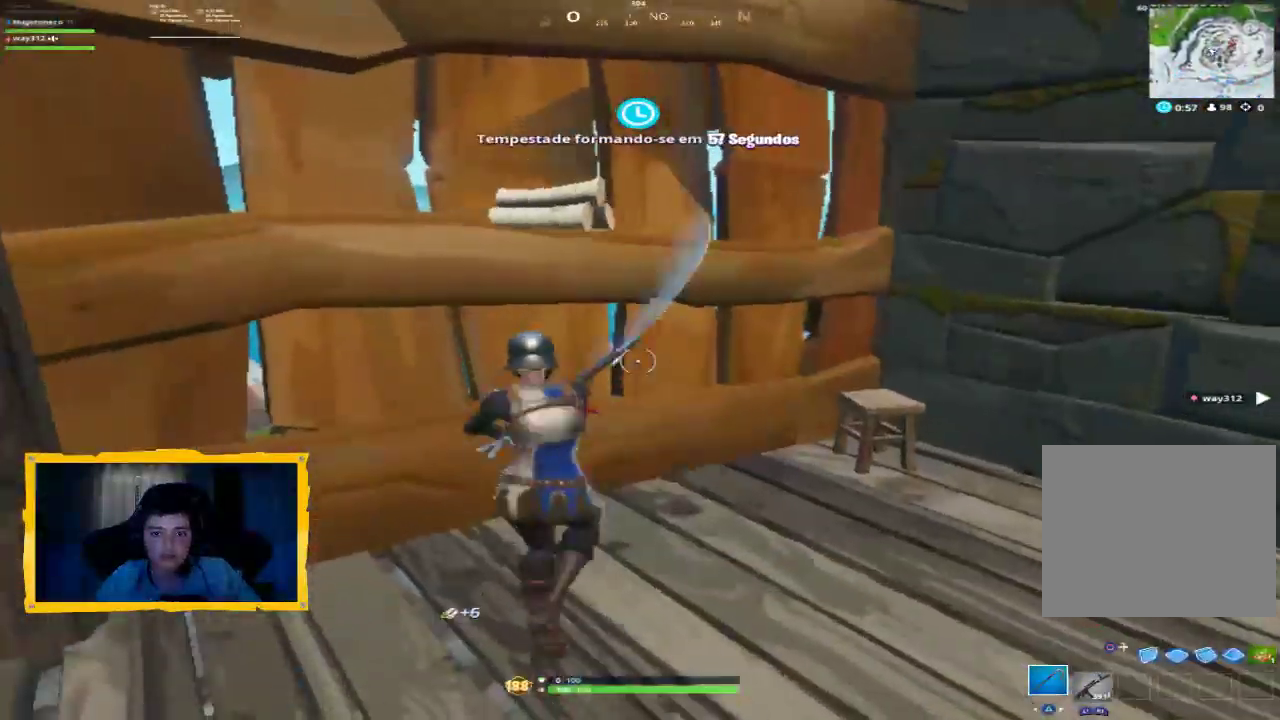
{"buttons": ["R2"], "left_stick": "center", "right_stick": "down-right", "events": [[67, "left_stick", "down"], [267, "left_stick", "right"], [367, "left_stick", "center"], [433, "right_stick", "down-right"]]}
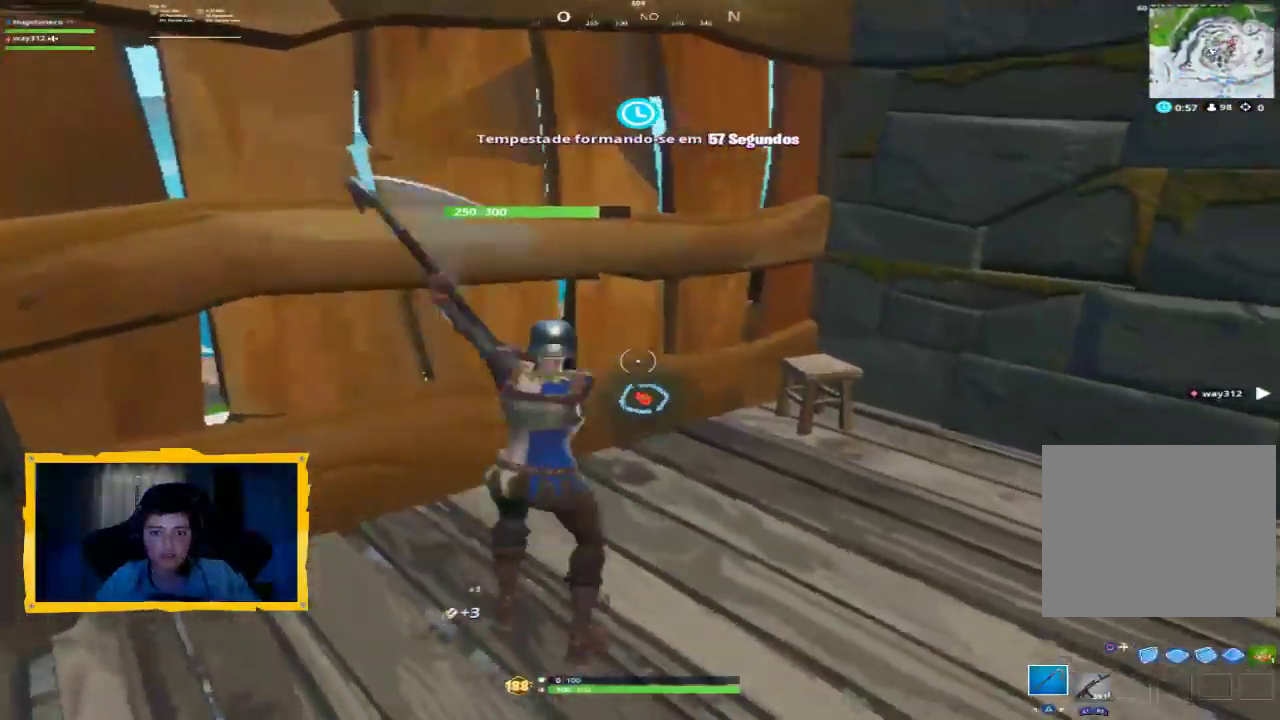
{"buttons": ["R2"], "left_stick": "center", "right_stick": "center", "events": [[67, "right_stick", "center"], [333, "right_stick", "up-right"], [500, "right_stick", "center"]]}
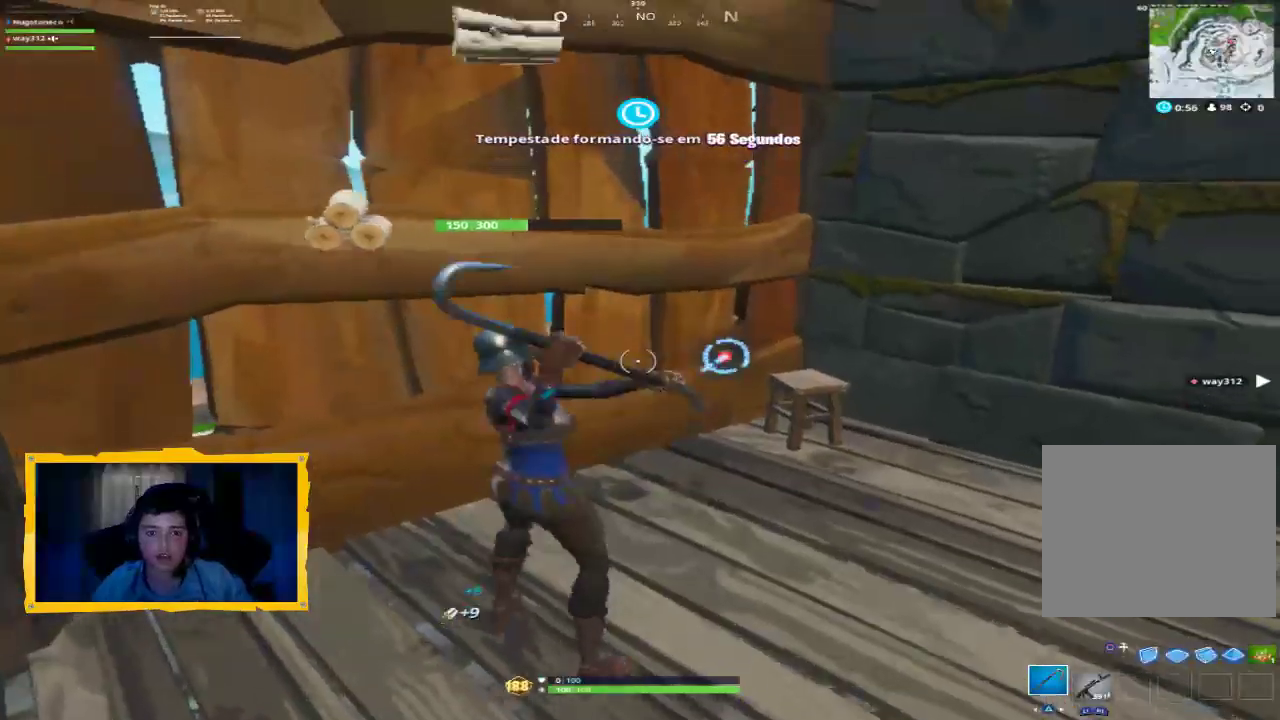
{"buttons": [], "left_stick": "down-left", "right_stick": "up-right", "events": [[33, "left_stick", "down-left"], [67, "R2", "up"], [167, "right_stick", "up-right"]]}
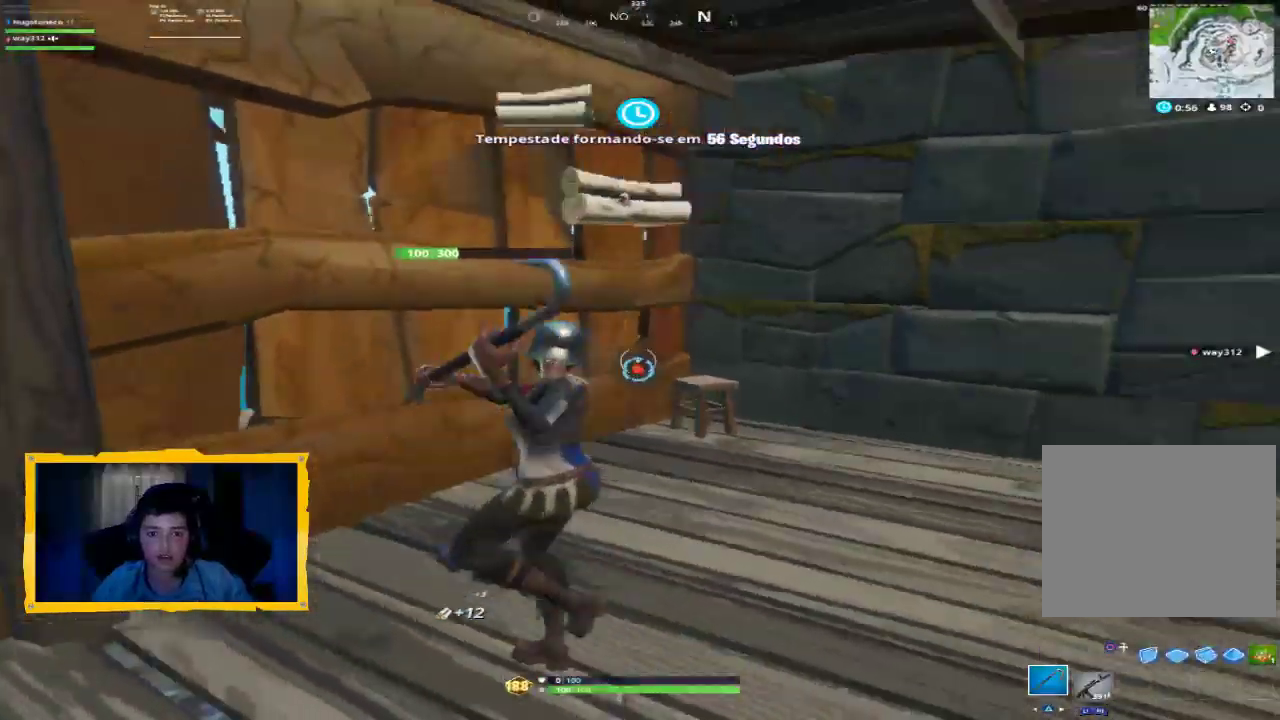
{"buttons": ["L3"], "left_stick": "up-right", "right_stick": "down-right", "events": [[33, "R1", "down"], [133, "left_stick", "down"], [167, "R1", "up"], [200, "right_stick", "right"], [300, "left_stick", "right"], [367, "left_stick", "up-right"], [433, "right_stick", "down-right"], [500, "L3", "down"]]}
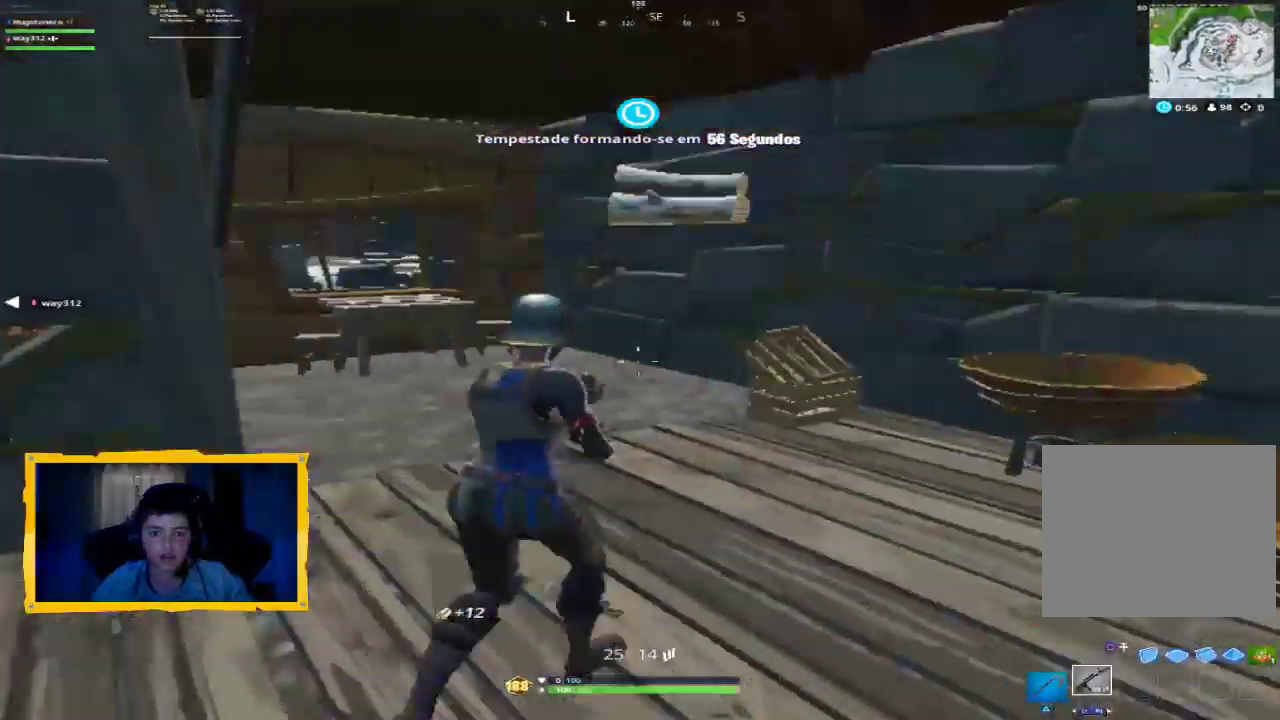
{"buttons": [], "left_stick": "up", "right_stick": "center", "events": [[33, "right_stick", "center"], [100, "left_stick", "up"], [133, "L3", "up"], [167, "right_stick", "left"], [433, "right_stick", "center"]]}
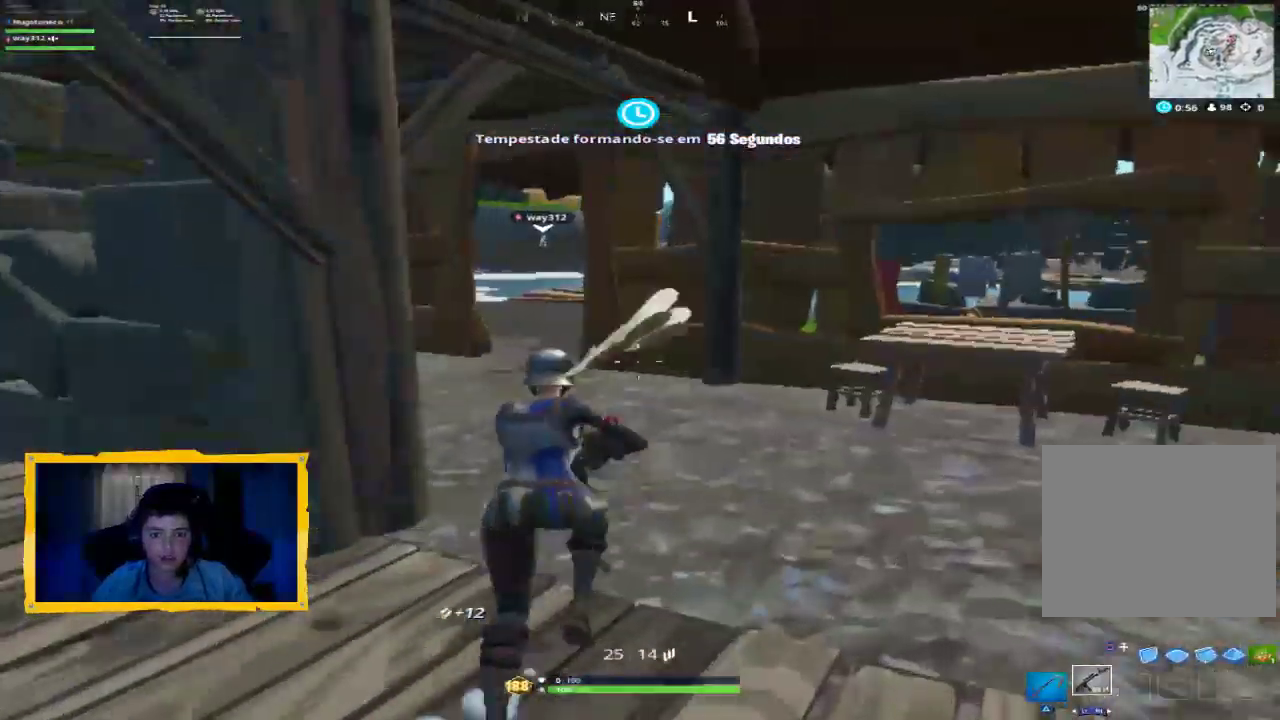
{"buttons": [], "left_stick": "up", "right_stick": "center", "events": [[133, "right_stick", "left"], [267, "right_stick", "center"]]}
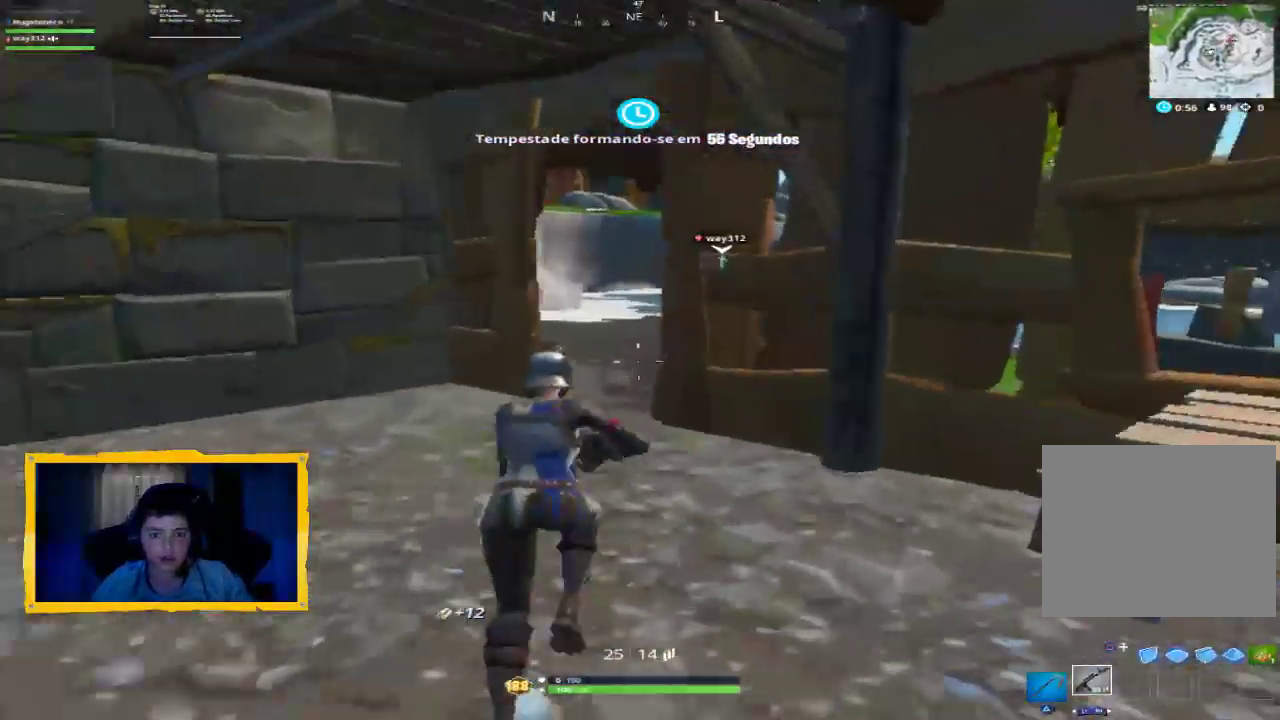
{"buttons": [], "left_stick": "up", "right_stick": "right", "events": [[467, "right_stick", "right"]]}
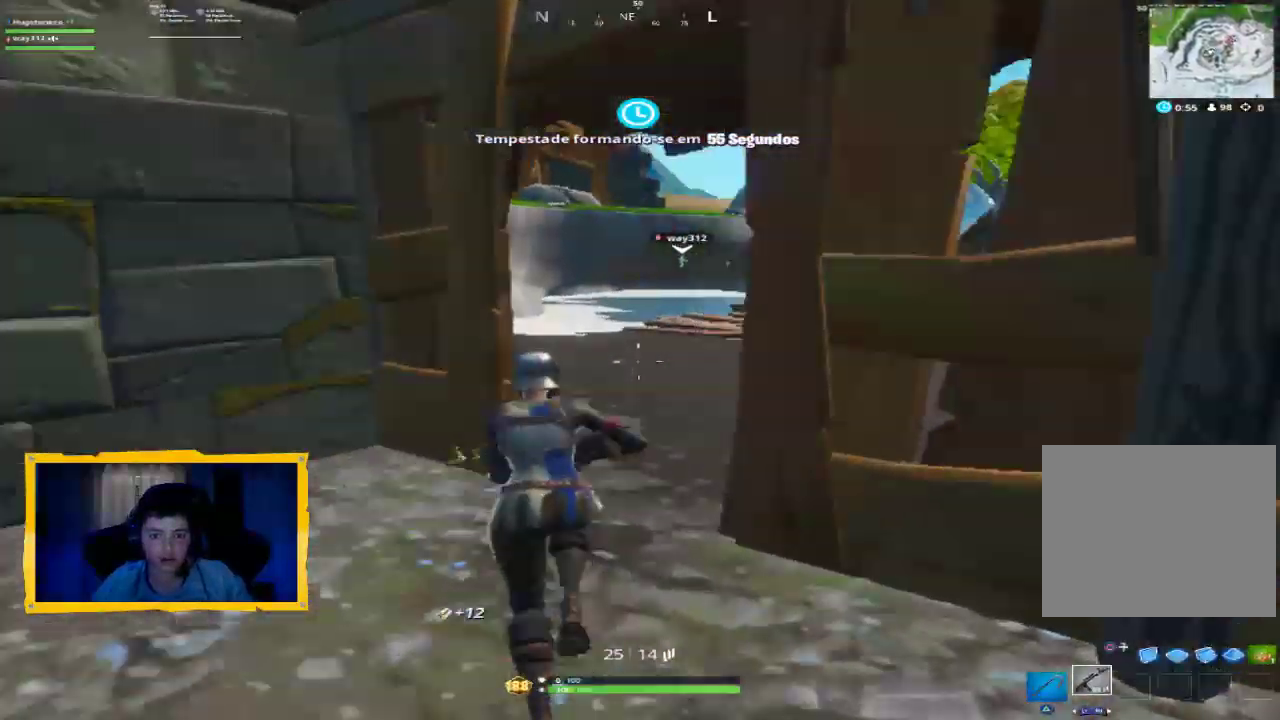
{"buttons": [], "left_stick": "up-left", "right_stick": "right", "events": [[167, "left_stick", "up-left"], [333, "right_stick", "center"], [433, "right_stick", "right"]]}
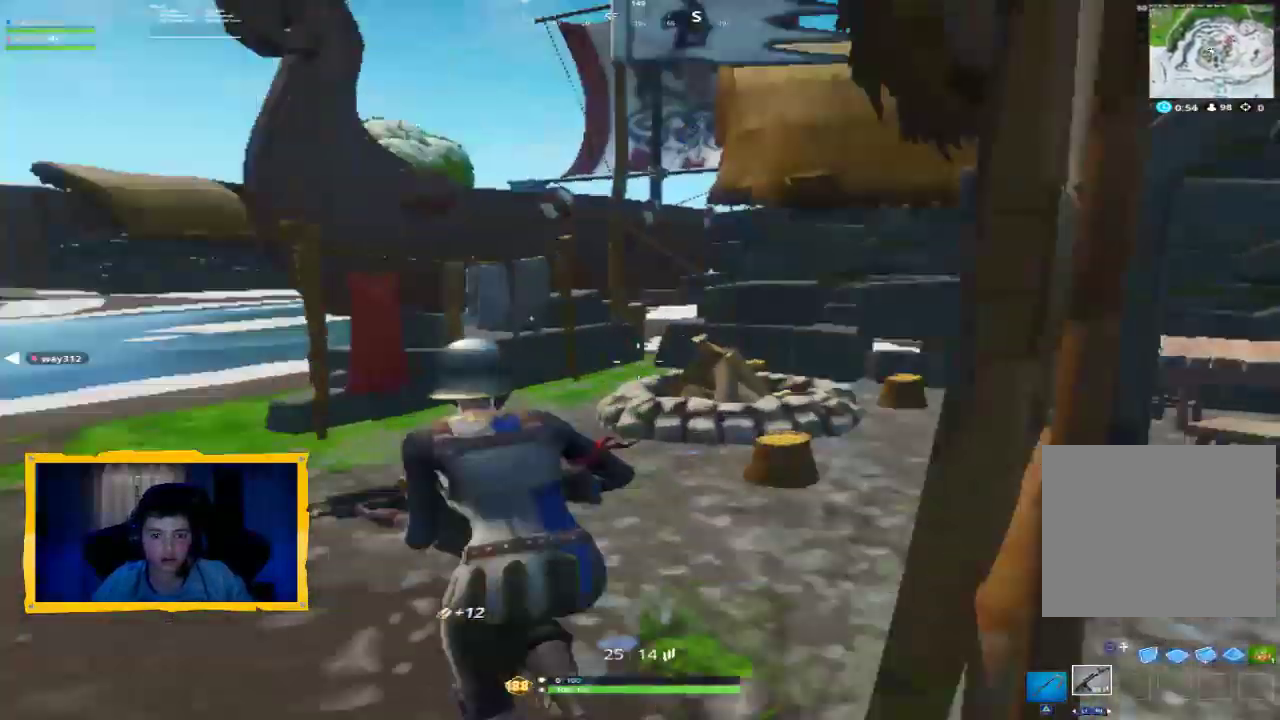
{"buttons": [], "left_stick": "up-left", "right_stick": "center", "events": [[67, "L3", "down"], [100, "right_stick", "center"], [167, "left_stick", "left"], [233, "L3", "up"], [300, "right_stick", "left"], [467, "left_stick", "up-left"], [467, "right_stick", "center"]]}